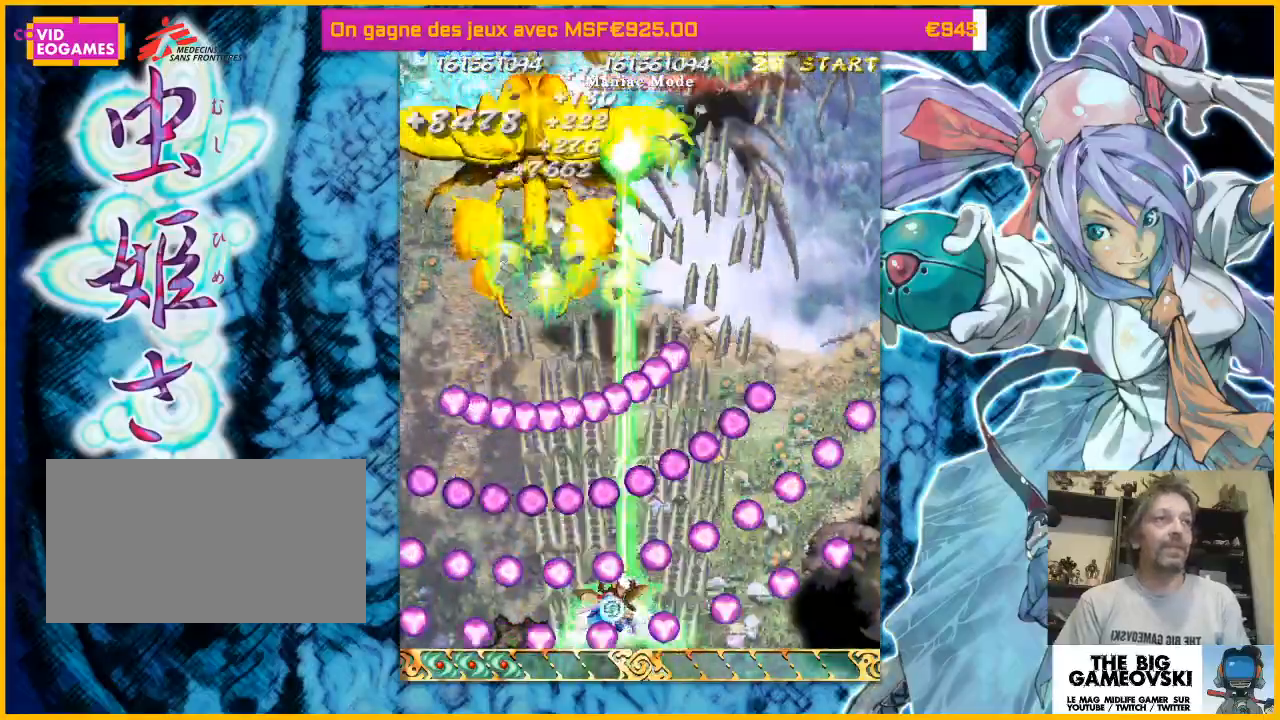
Gameplay with a controller (arcade stick); each line is a JSON object with the inputs held at the frame after it (dt_ms = milliseconds from this image to that frame). "events" lists button and stick changes between this image and that frame as [ms after this image, input, new state], when the widget could be followed in between. Not read: L3 R3 other_buttons.
{"dt_ms": 500, "buttons": [], "left_stick": "right"}
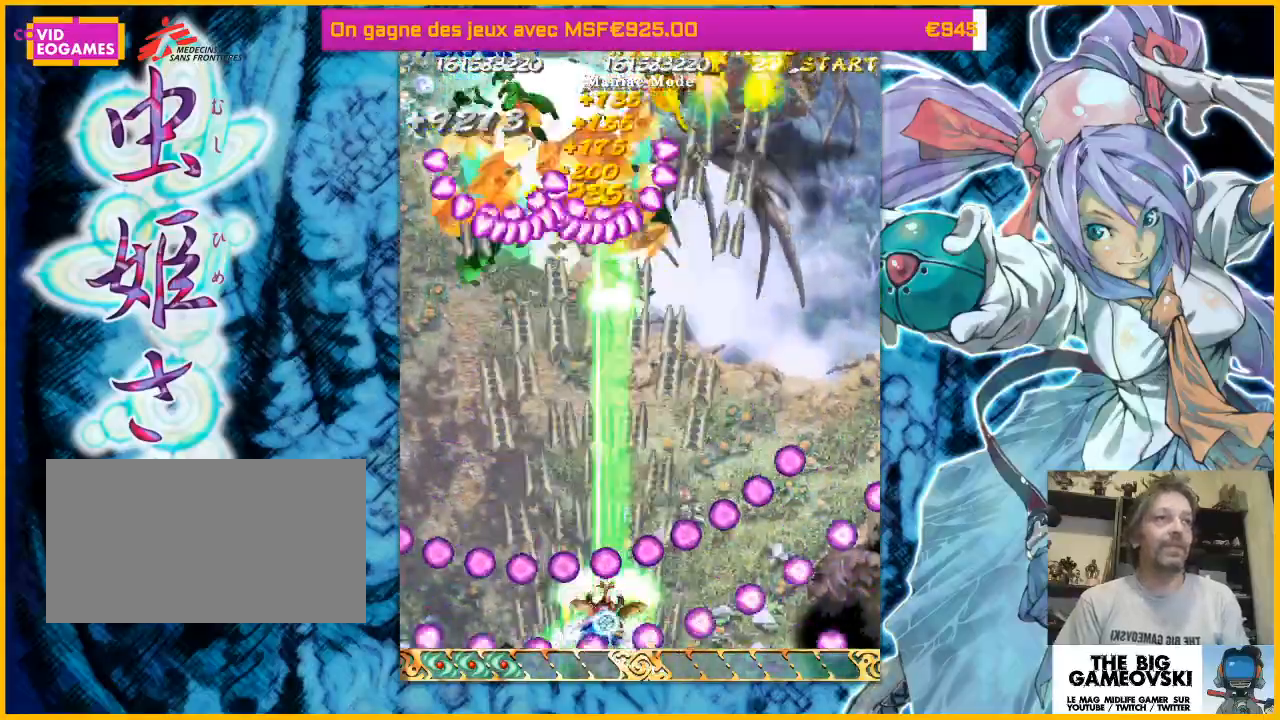
{"dt_ms": 500, "buttons": [], "left_stick": "left", "events": [[367, "left_stick", "left"]]}
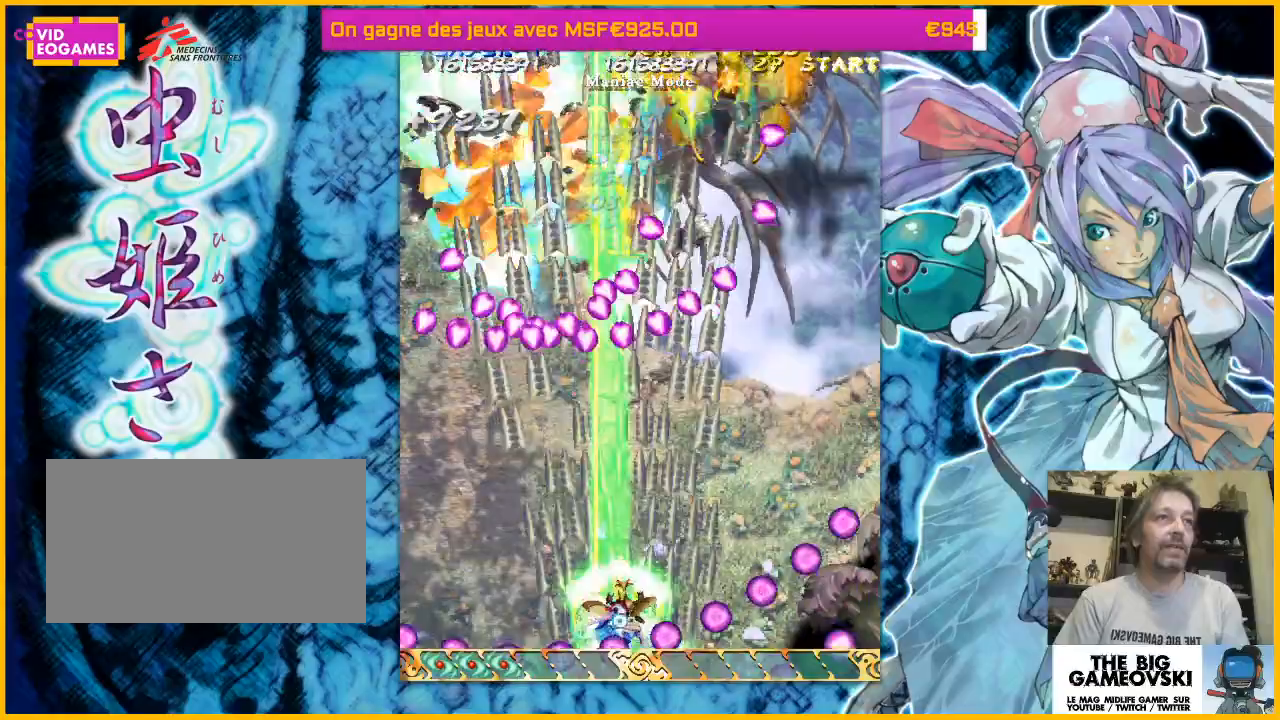
{"dt_ms": 500, "buttons": [], "left_stick": "down-left"}
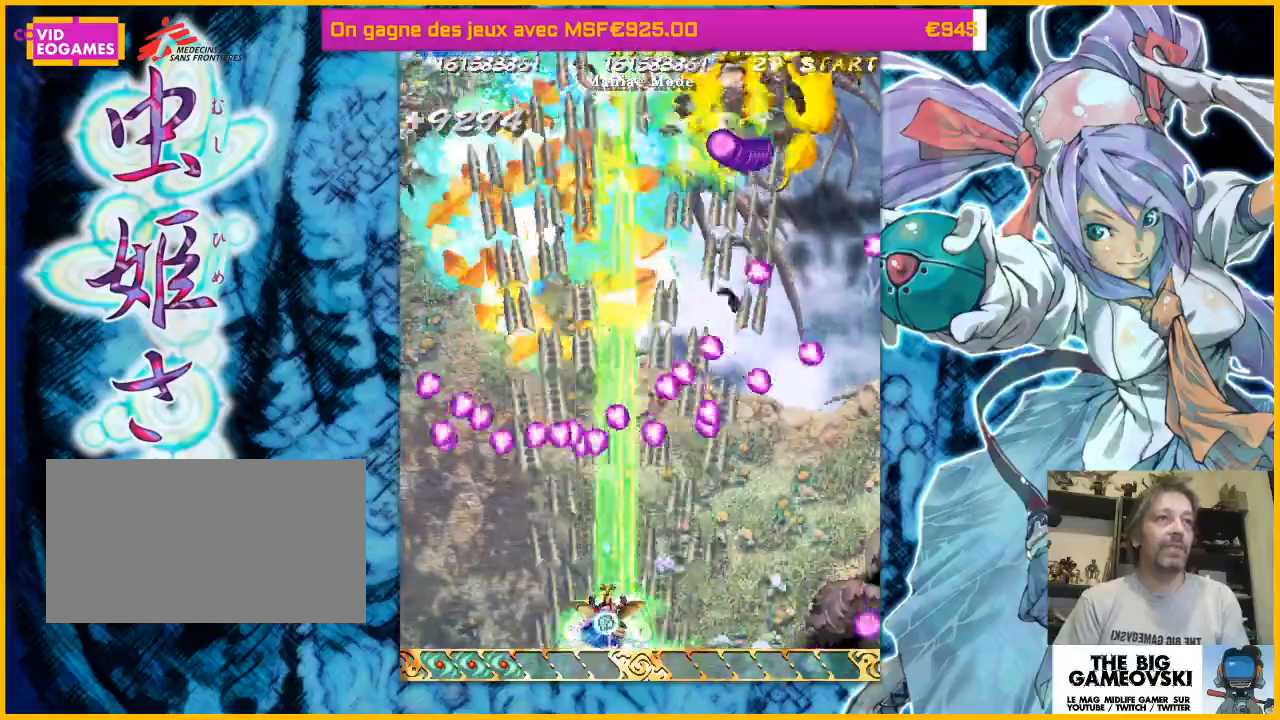
{"dt_ms": 500, "buttons": [], "left_stick": "up-right", "events": [[133, "left_stick", "up-right"]]}
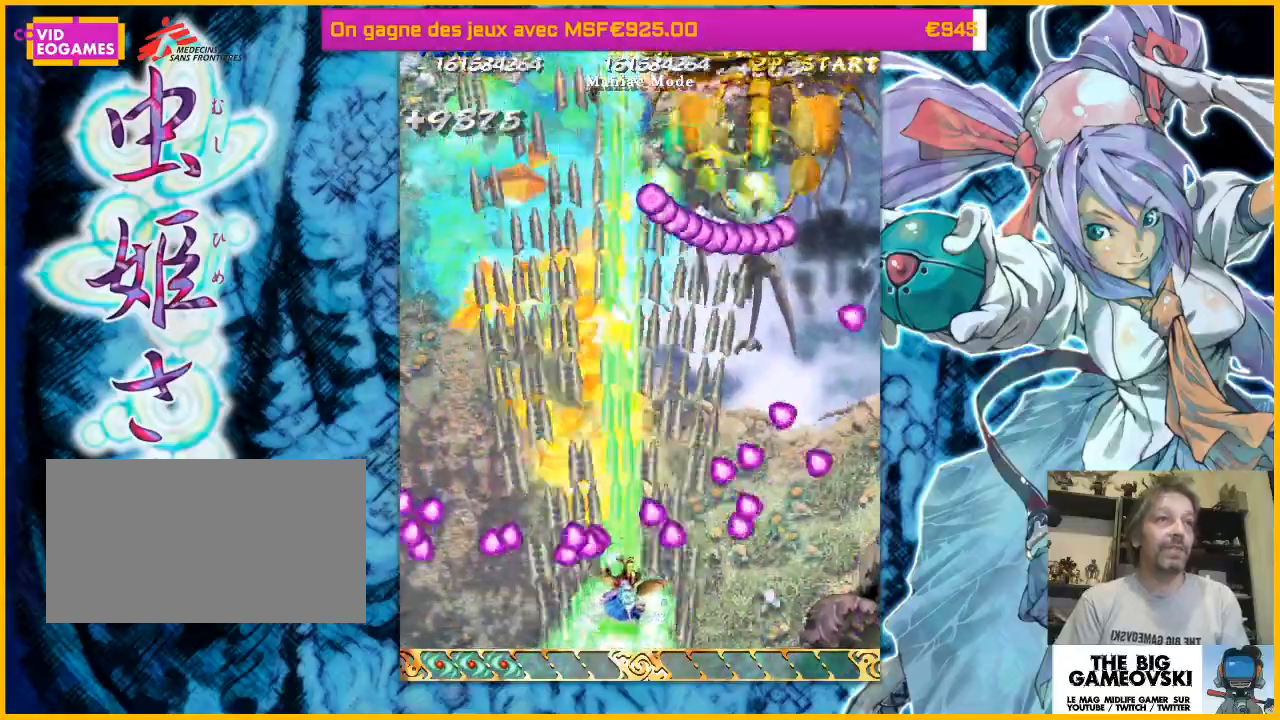
{"dt_ms": 500, "buttons": [], "left_stick": "down-right", "events": [[267, "left_stick", "up-left"], [400, "left_stick", "down"], [500, "left_stick", "down-right"]]}
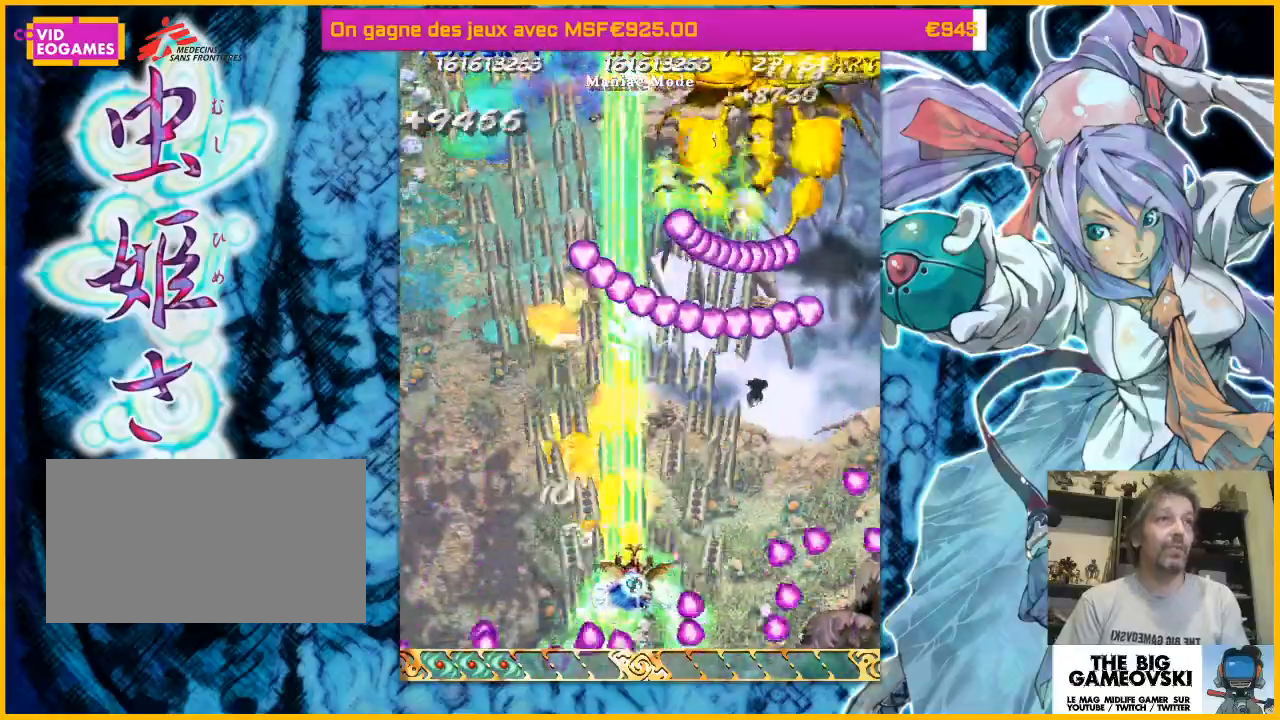
{"dt_ms": 500, "buttons": [], "left_stick": "down-right", "events": [[200, "left_stick", "center"], [400, "left_stick", "down-right"]]}
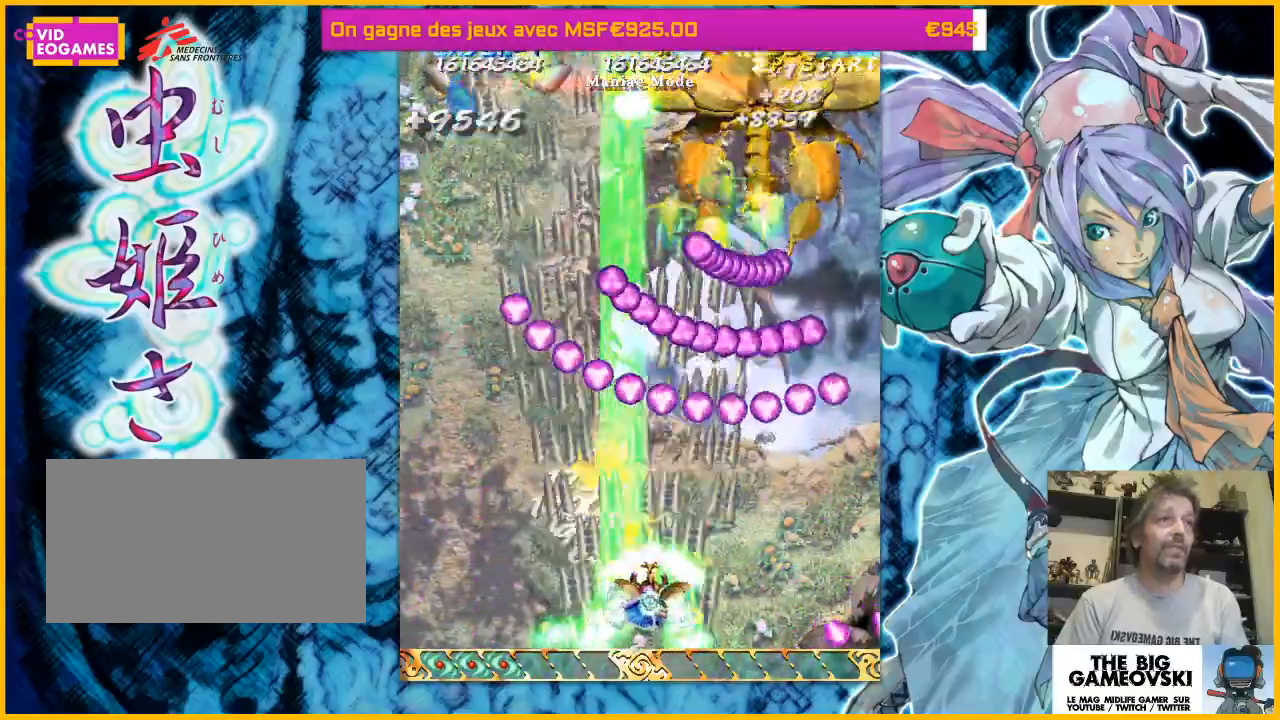
{"dt_ms": 500, "buttons": [], "left_stick": "down-right", "events": [[167, "left_stick", "center"], [333, "left_stick", "right"], [433, "left_stick", "down-right"]]}
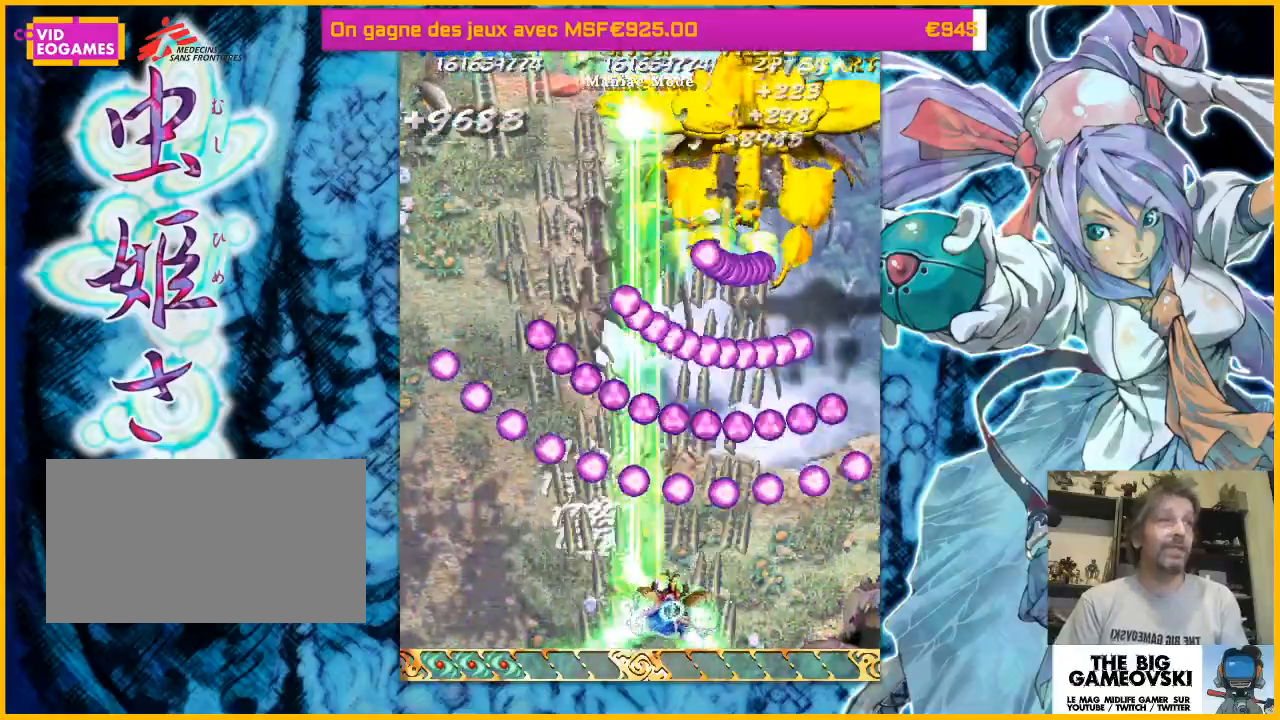
{"dt_ms": 500, "buttons": [], "left_stick": "center"}
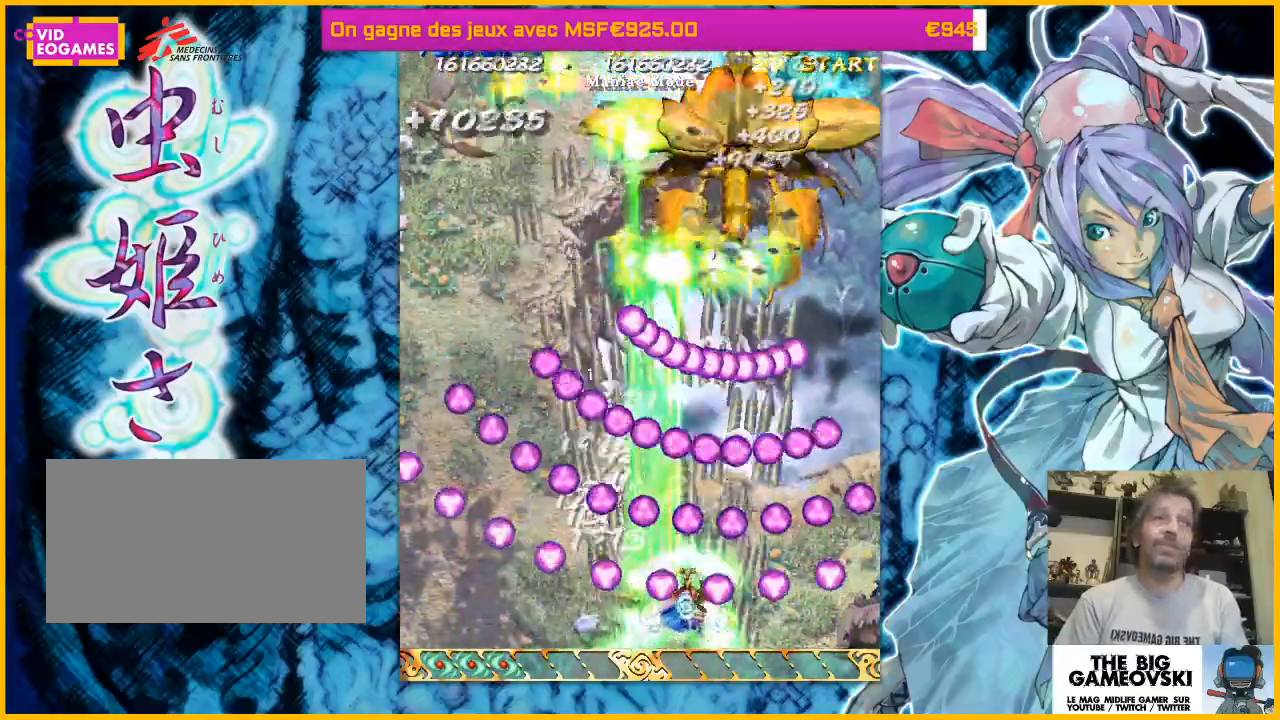
{"dt_ms": 500, "buttons": [], "left_stick": "center", "events": [[233, "left_stick", "right"], [367, "left_stick", "center"]]}
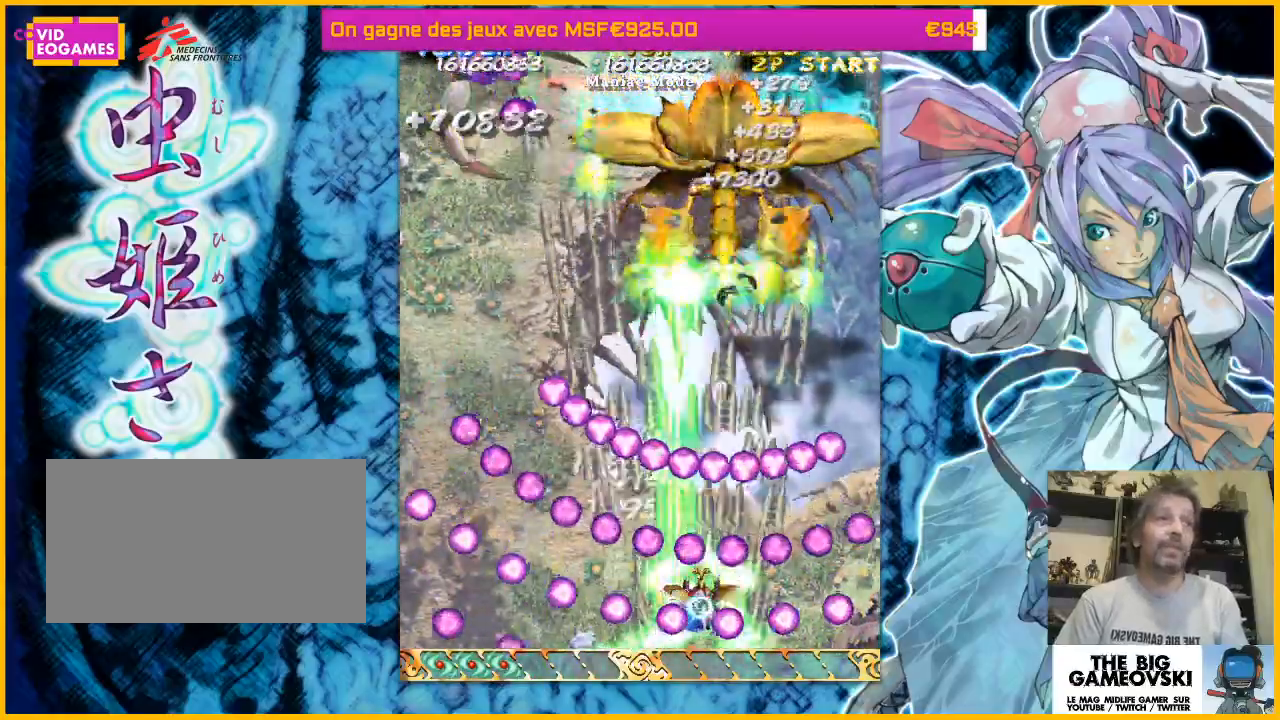
{"dt_ms": 500, "buttons": [], "left_stick": "center", "events": [[167, "left_stick", "right"], [300, "left_stick", "center"]]}
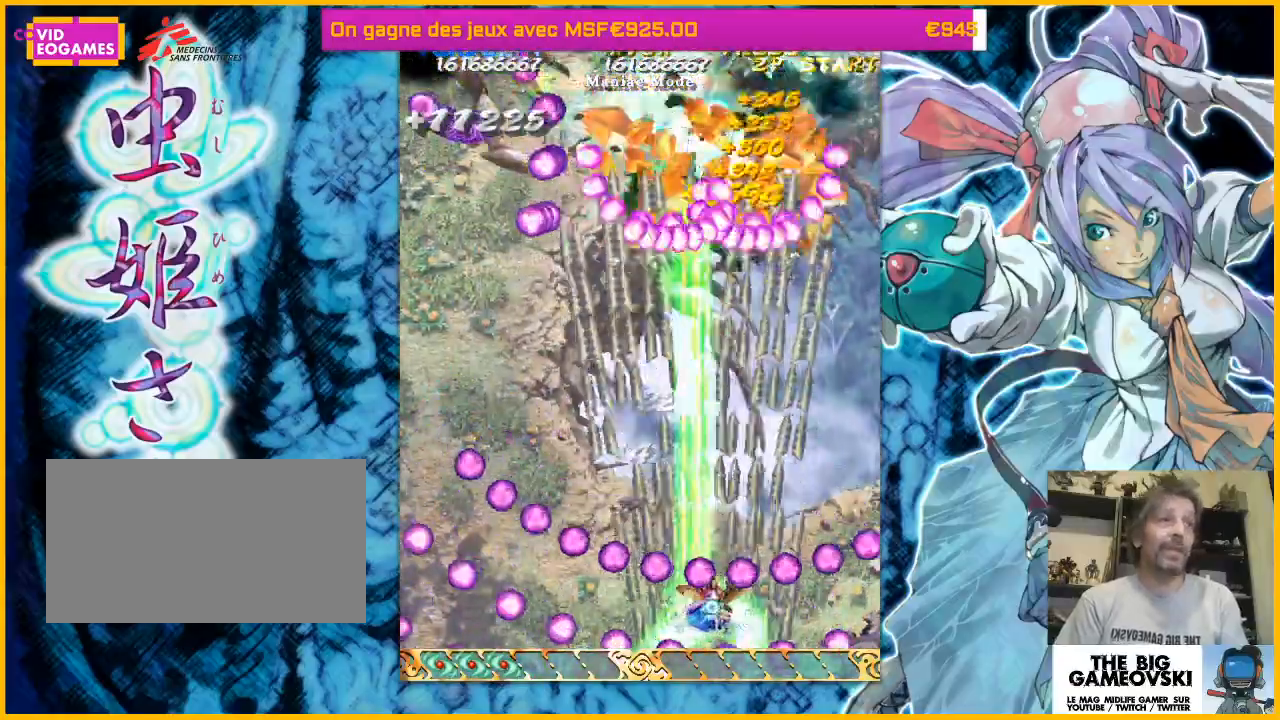
{"dt_ms": 500, "buttons": [], "left_stick": "left", "events": [[500, "left_stick", "left"]]}
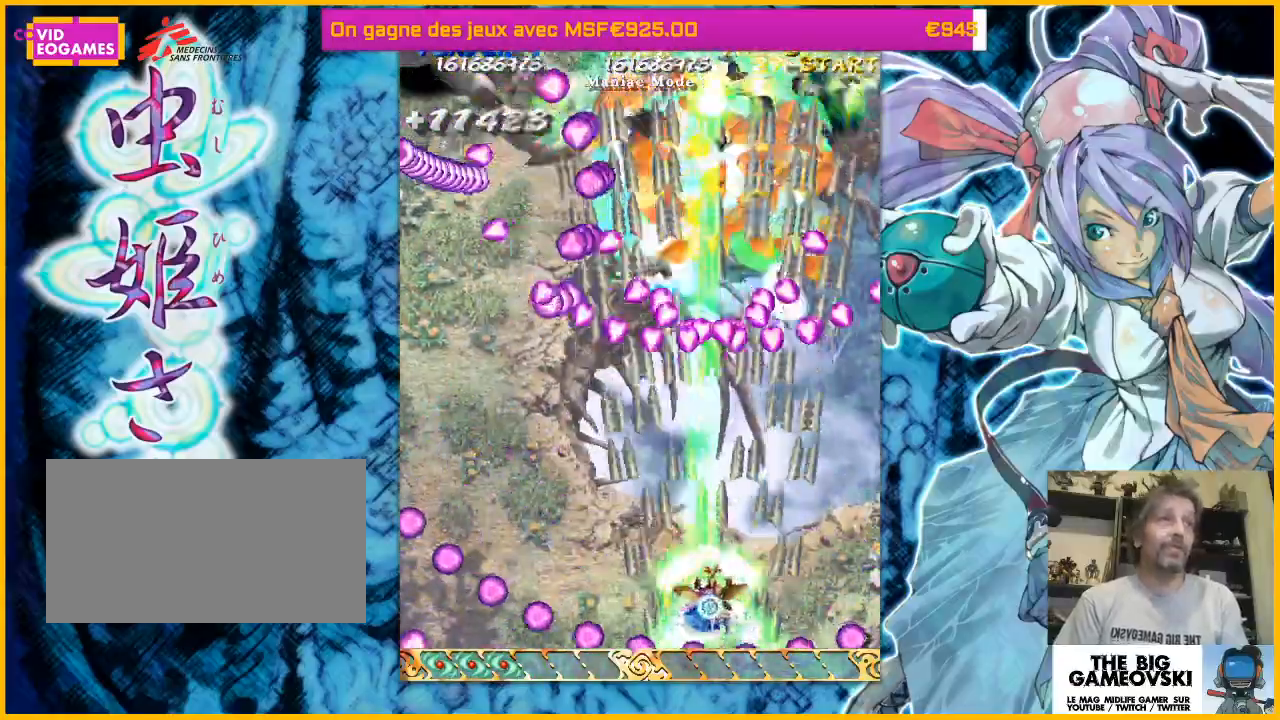
{"dt_ms": 500, "buttons": [], "left_stick": "left", "events": [[167, "left_stick", "center"], [300, "left_stick", "left"]]}
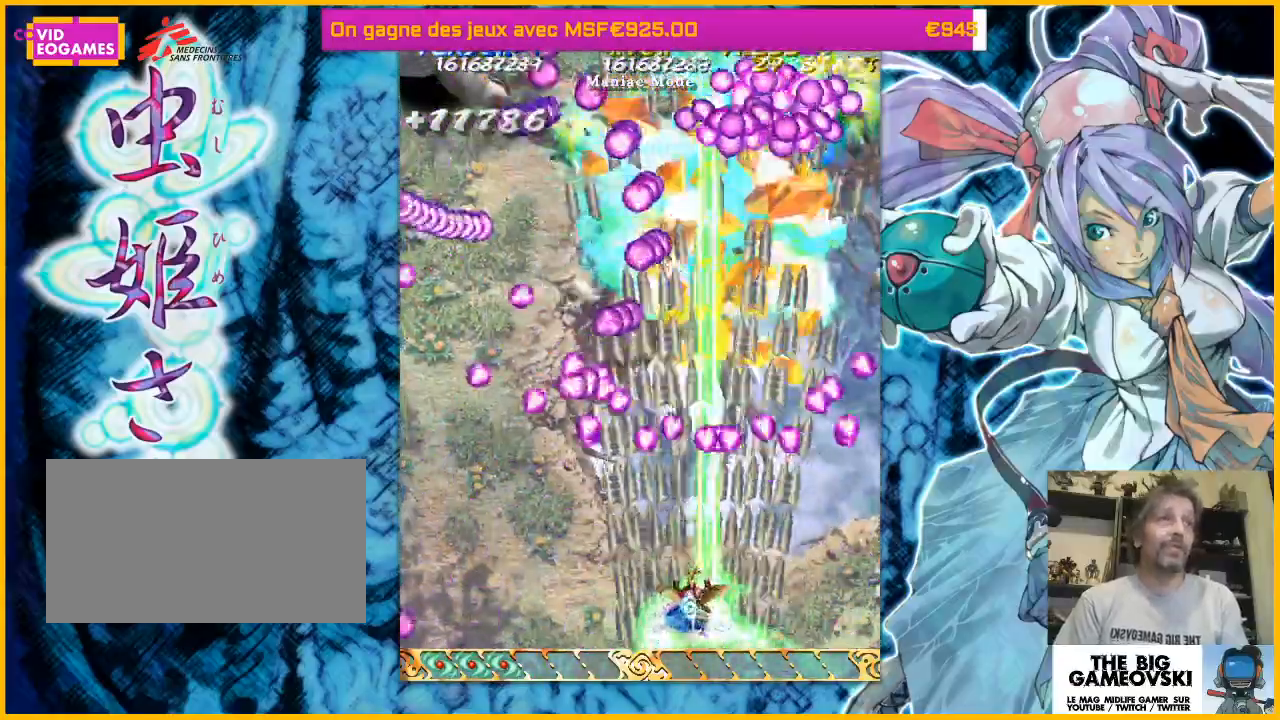
{"dt_ms": 500, "buttons": [], "left_stick": "up", "events": [[33, "left_stick", "up"], [267, "left_stick", "center"], [400, "left_stick", "up-left"], [500, "left_stick", "up"]]}
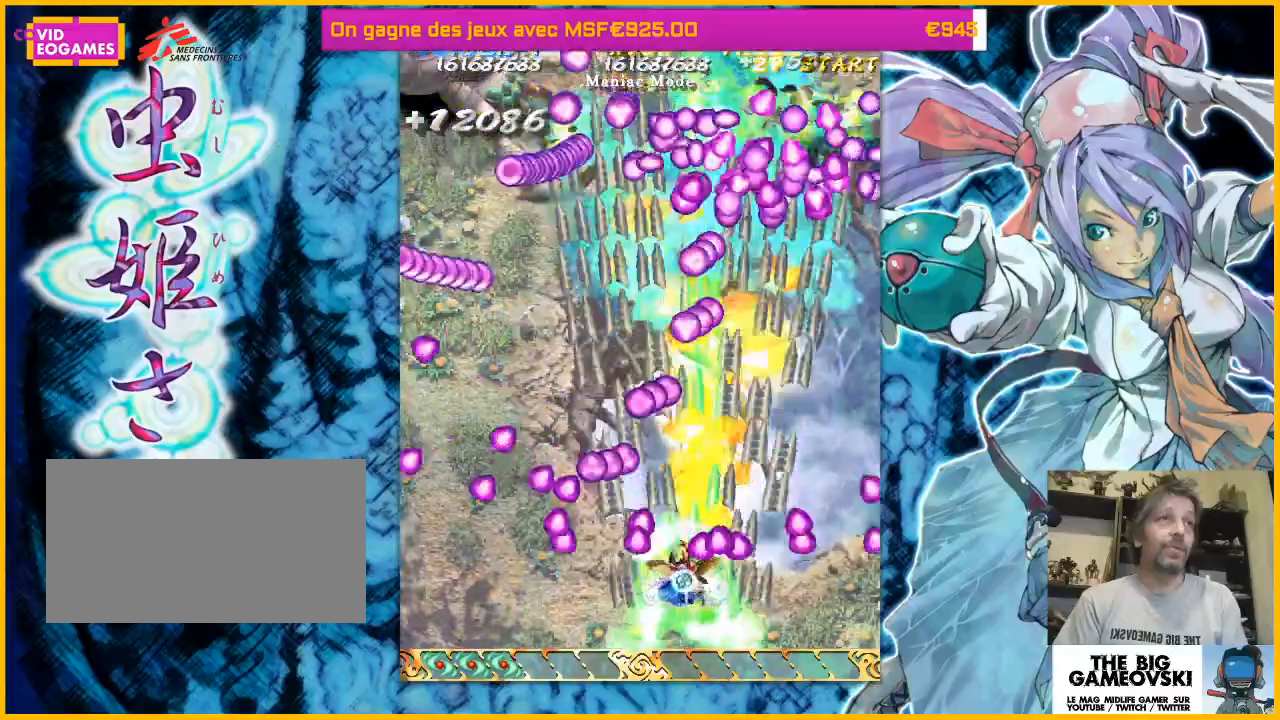
{"dt_ms": 500, "buttons": [], "left_stick": "up-left", "events": [[267, "left_stick", "up-right"], [400, "left_stick", "up-left"]]}
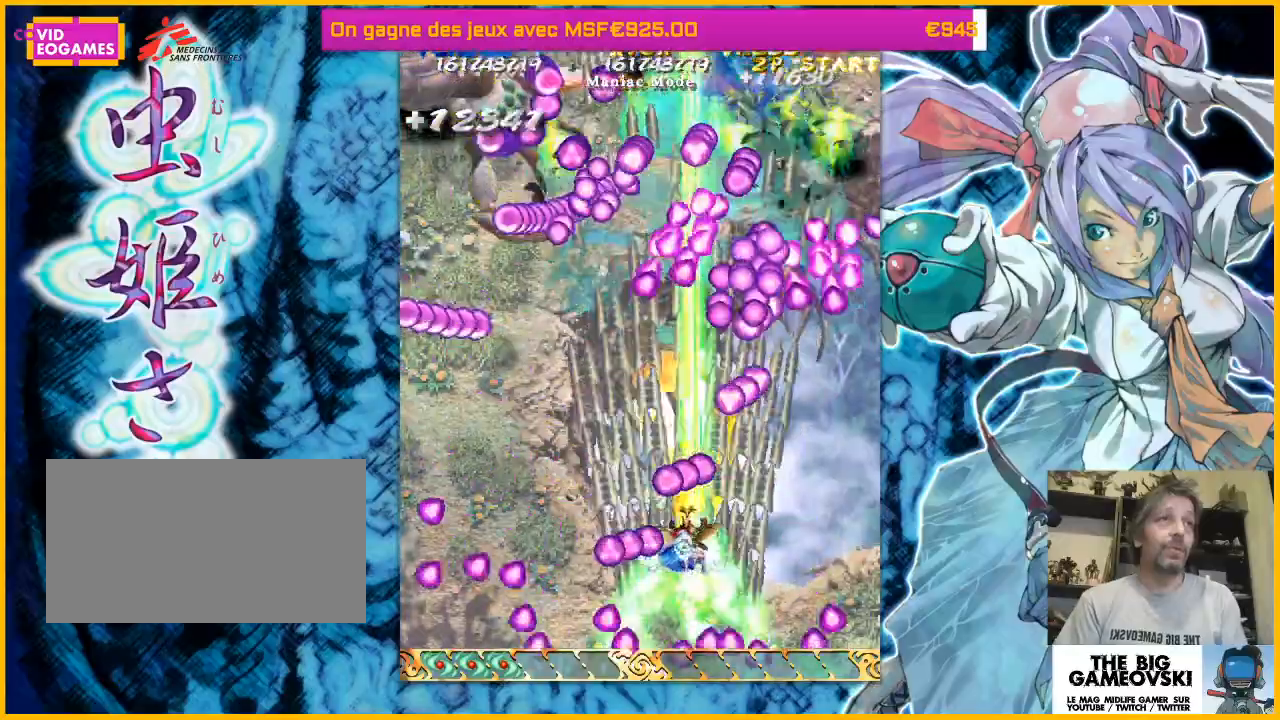
{"dt_ms": 500, "buttons": [], "left_stick": "down-left", "events": [[200, "left_stick", "left"], [300, "left_stick", "down-left"]]}
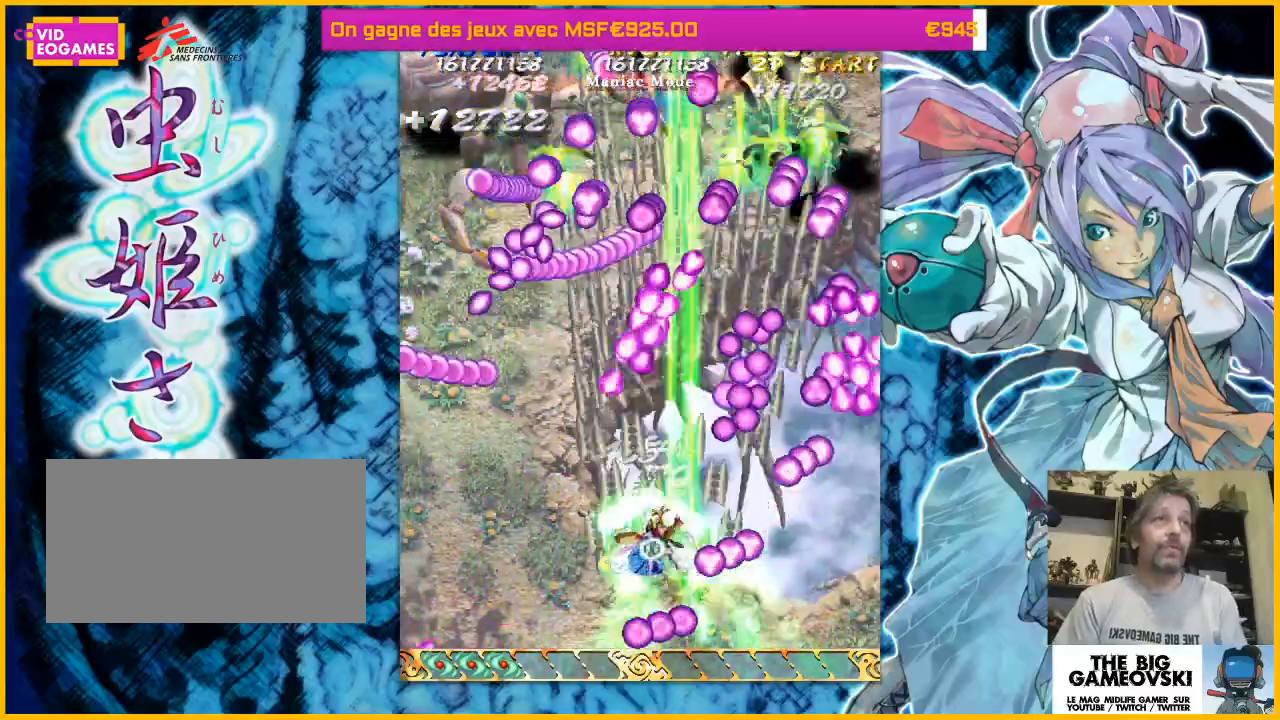
{"dt_ms": 500, "buttons": [], "left_stick": "down-left", "events": []}
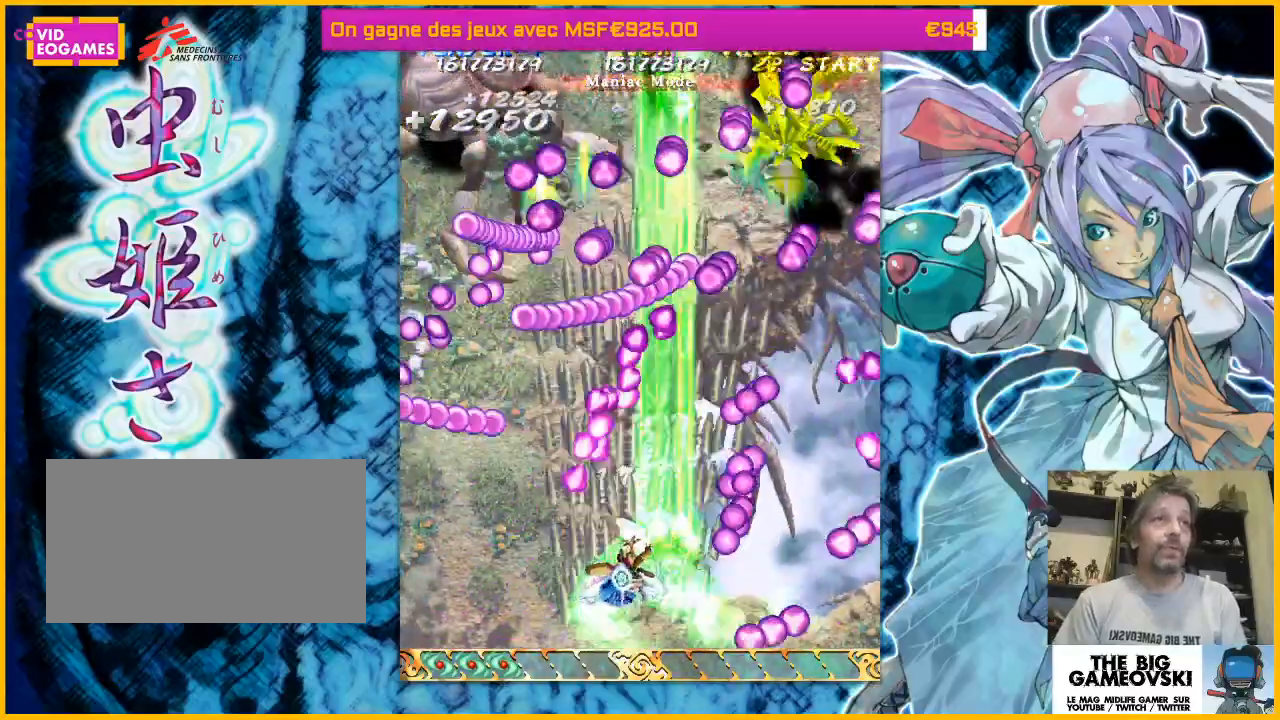
{"dt_ms": 500, "buttons": [], "left_stick": "down-left", "events": [[133, "left_stick", "center"], [300, "left_stick", "down"], [433, "left_stick", "down-left"]]}
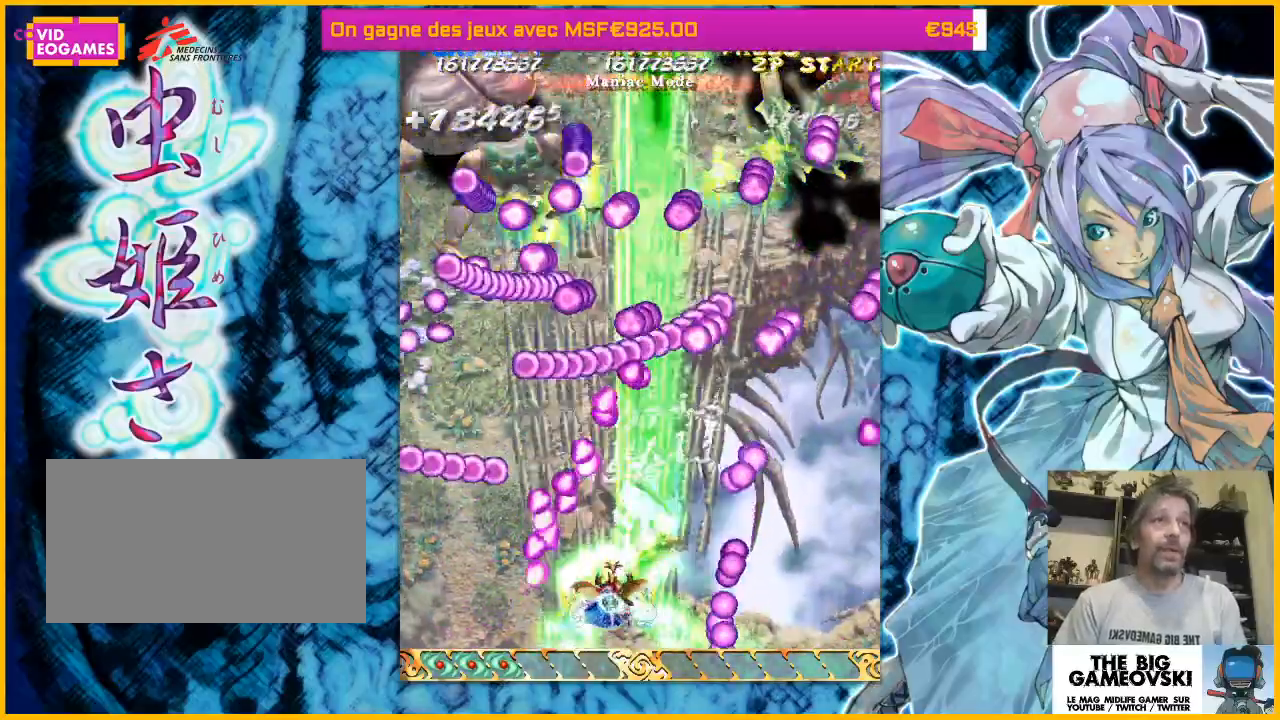
{"dt_ms": 1000, "buttons": [], "left_stick": "center"}
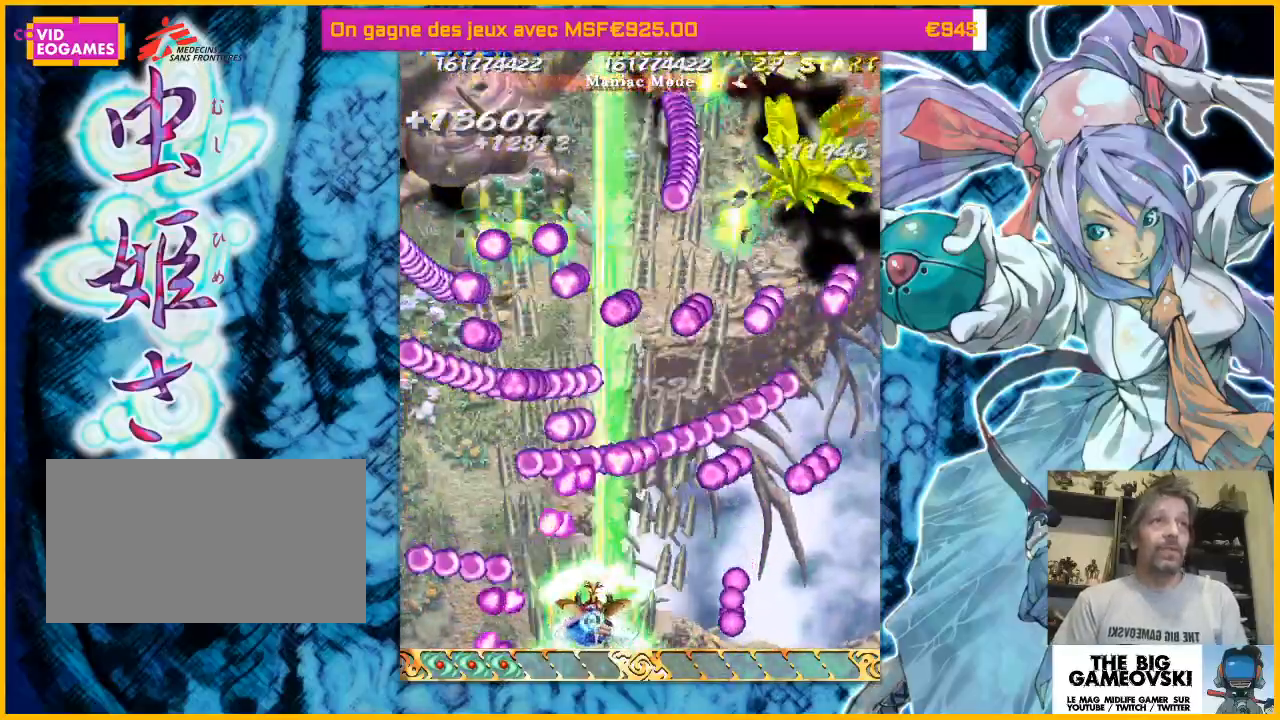
{"dt_ms": 500, "buttons": [], "left_stick": "center", "events": [[267, "left_stick", "down-left"], [367, "left_stick", "center"]]}
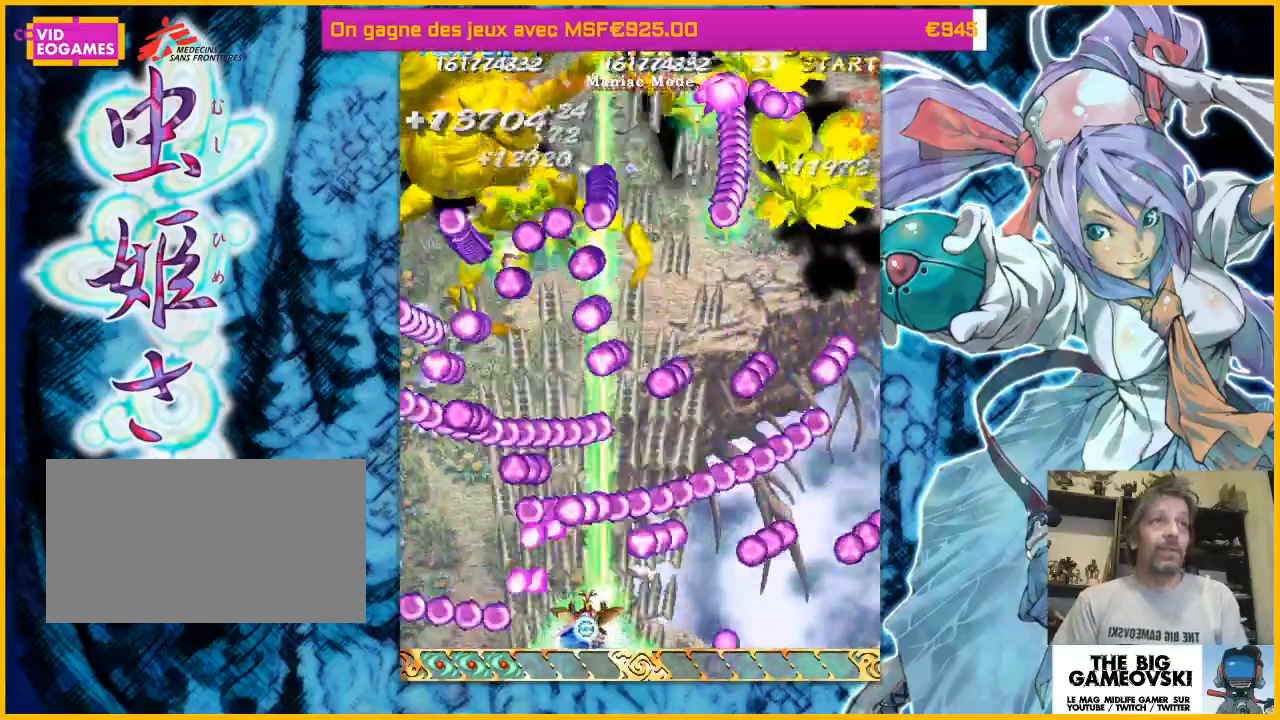
{"dt_ms": 500, "buttons": [], "left_stick": "center", "events": [[33, "left_stick", "left"], [233, "left_stick", "center"]]}
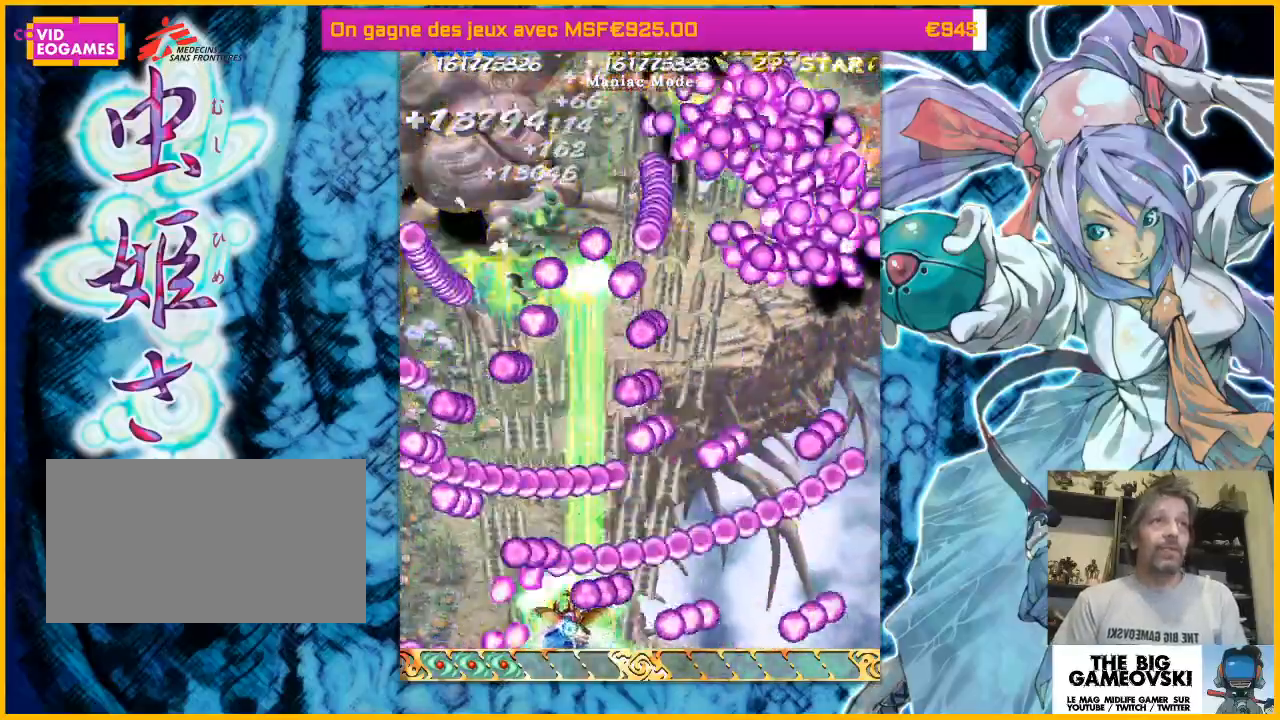
{"dt_ms": 500, "buttons": [], "left_stick": "center", "events": [[333, "left_stick", "right"], [433, "left_stick", "center"]]}
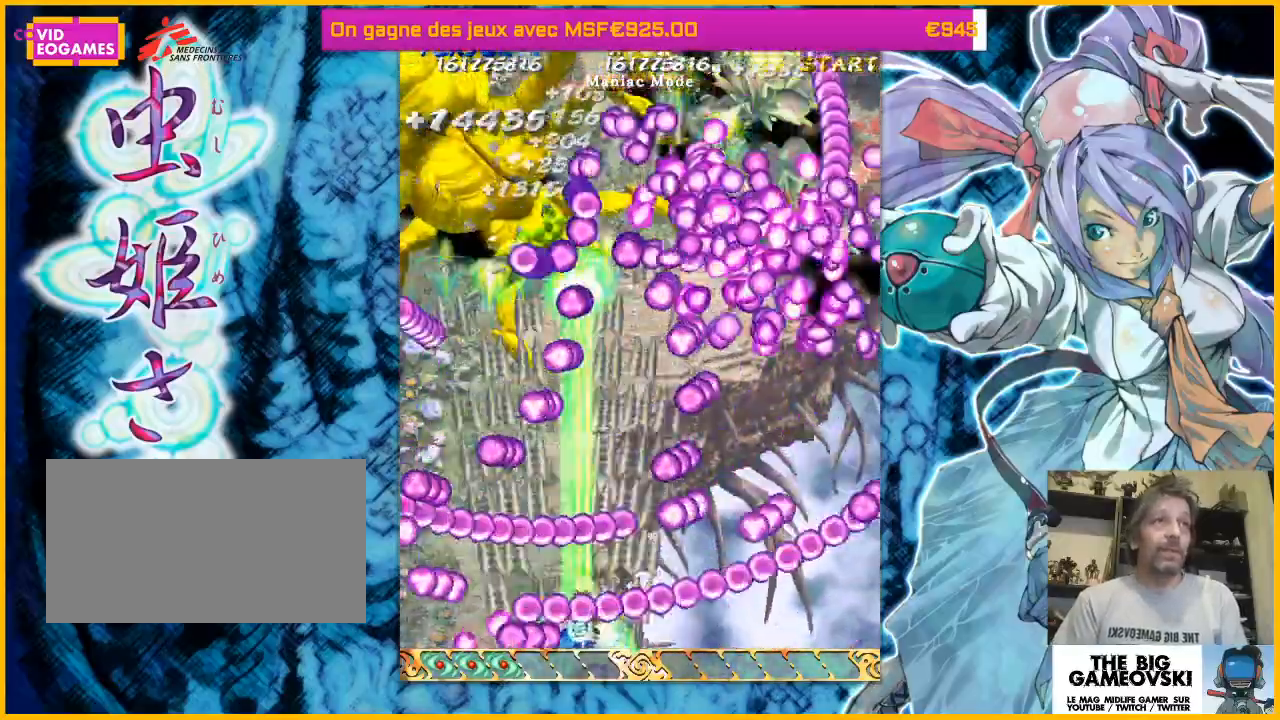
{"dt_ms": 500, "buttons": [], "left_stick": "center", "events": [[167, "left_stick", "down-left"], [267, "left_stick", "center"]]}
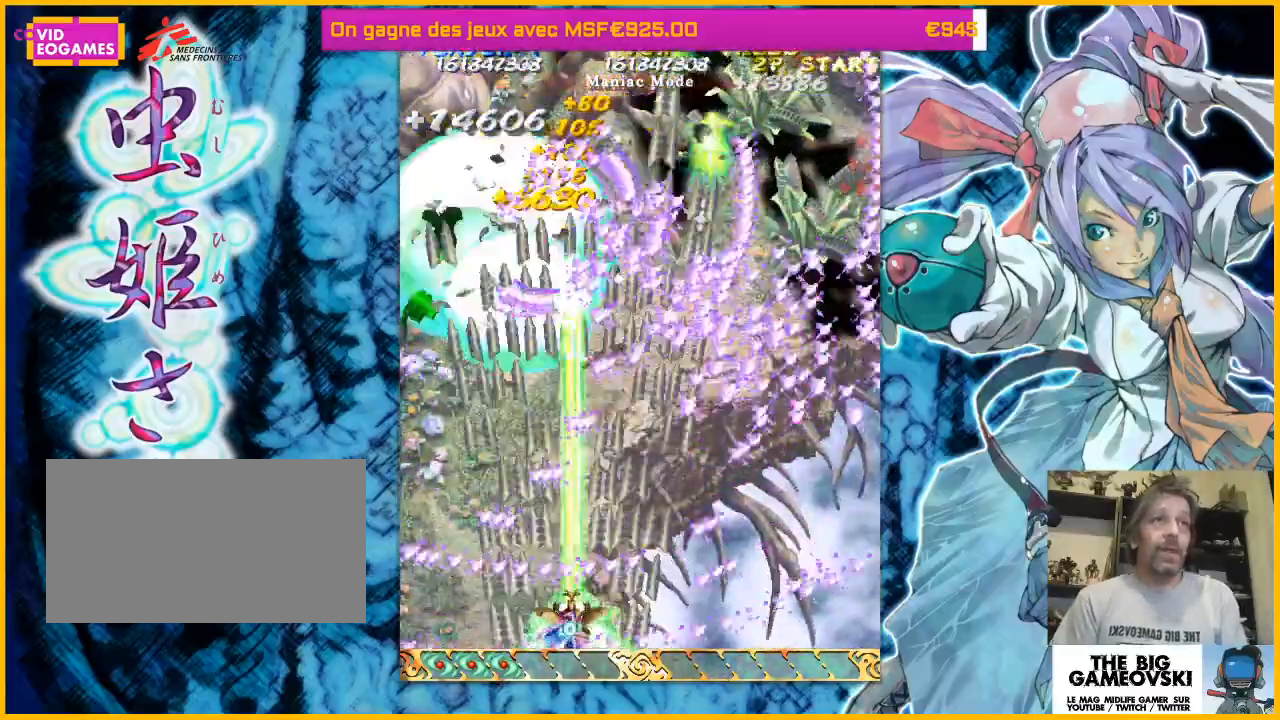
{"dt_ms": 500, "buttons": [], "left_stick": "center", "events": []}
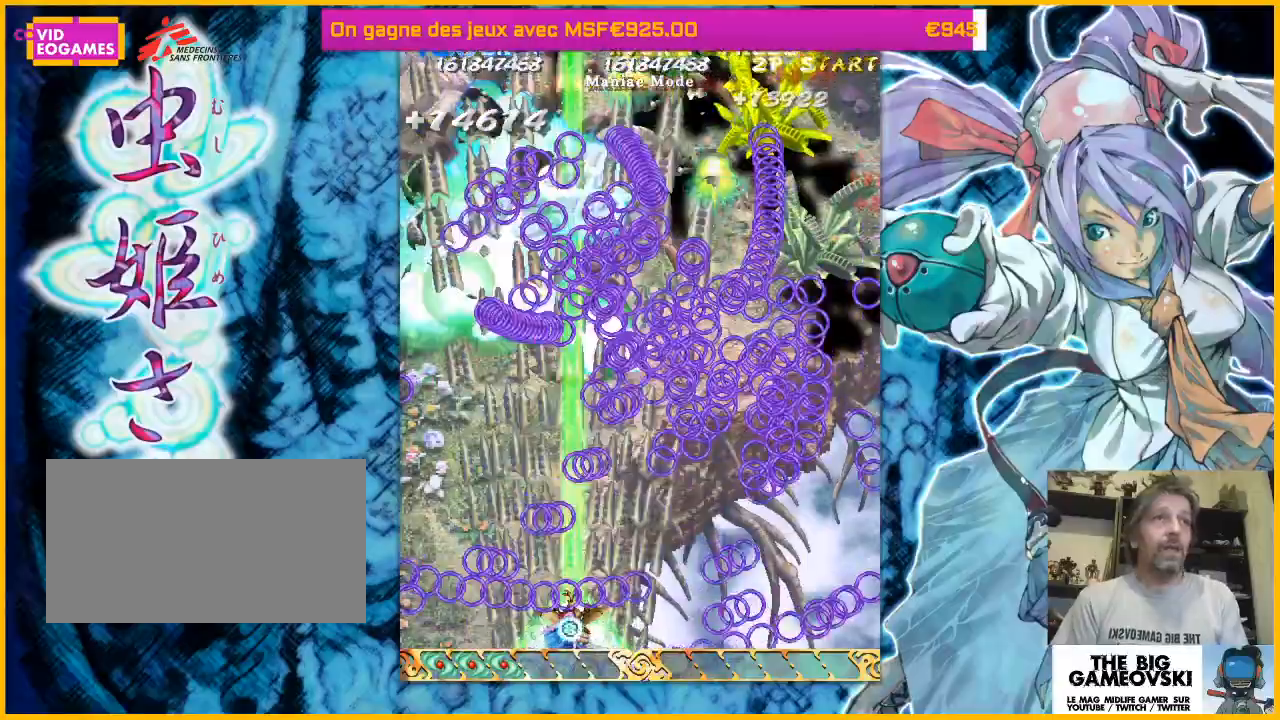
{"dt_ms": 500, "buttons": [], "left_stick": "up-right", "events": [[133, "left_stick", "up"], [467, "left_stick", "up-right"]]}
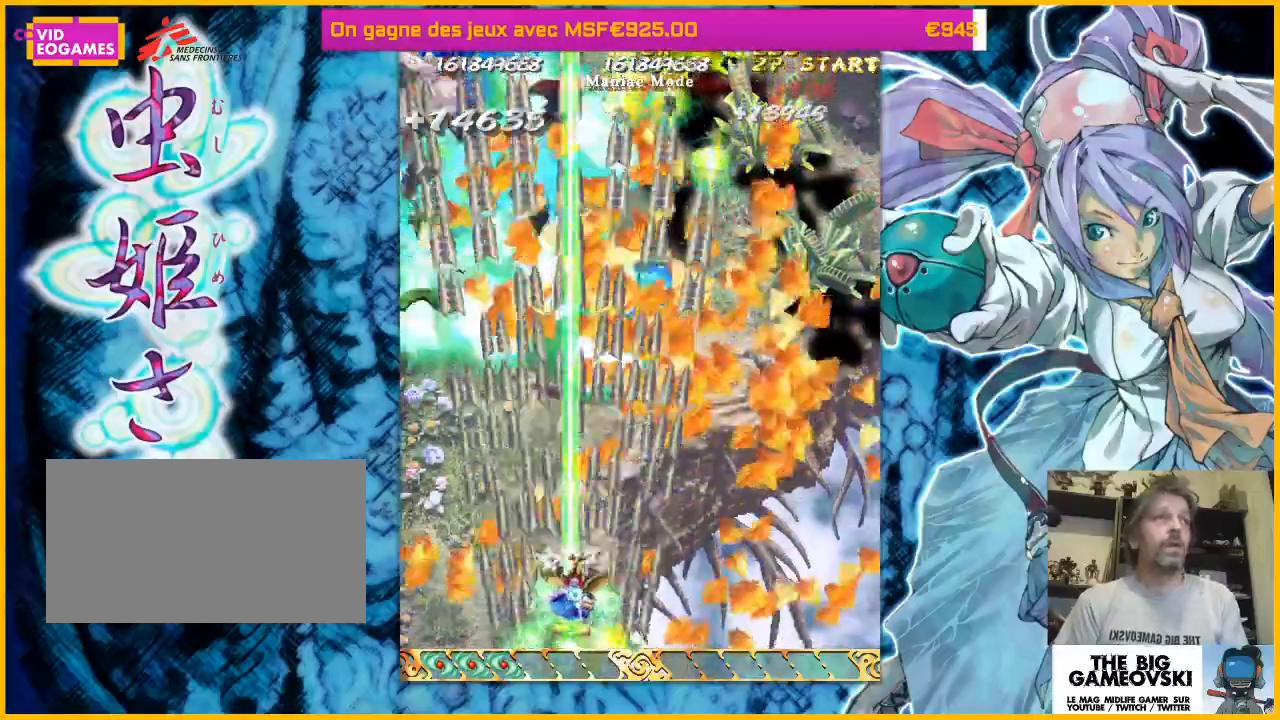
{"dt_ms": 500, "buttons": [], "left_stick": "right", "events": [[133, "left_stick", "right"]]}
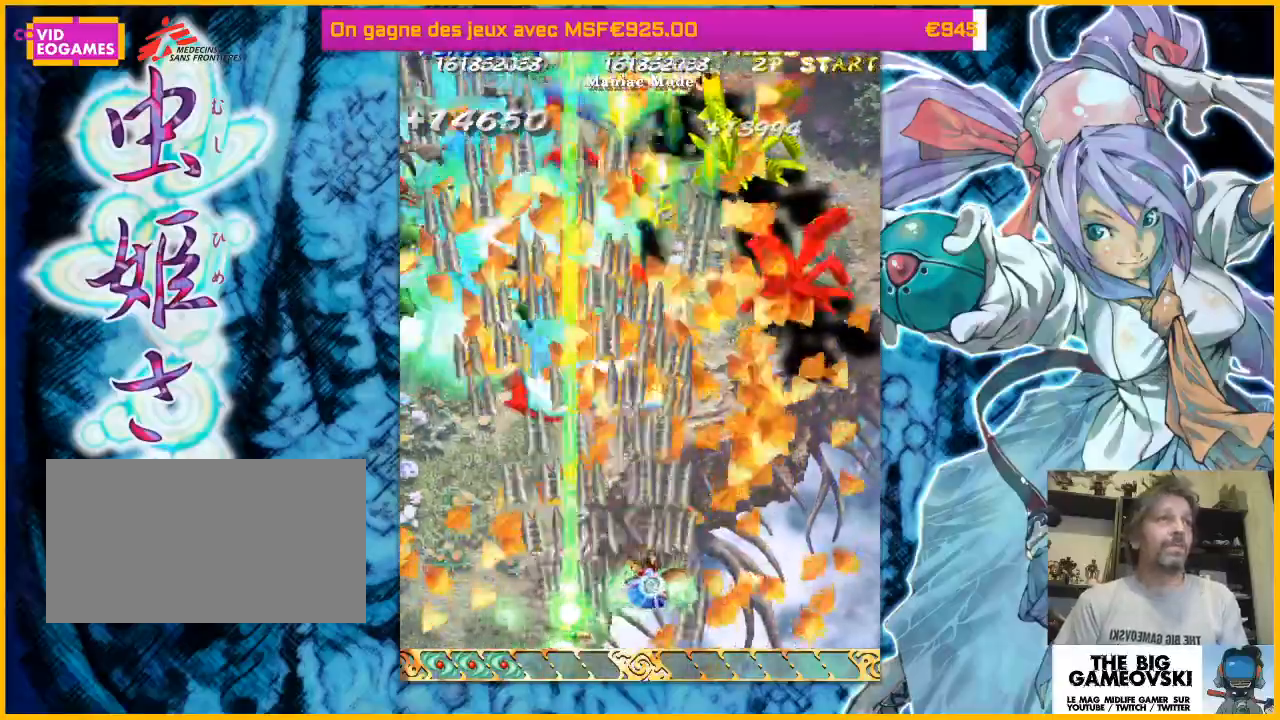
{"dt_ms": 500, "buttons": [], "left_stick": "right", "events": []}